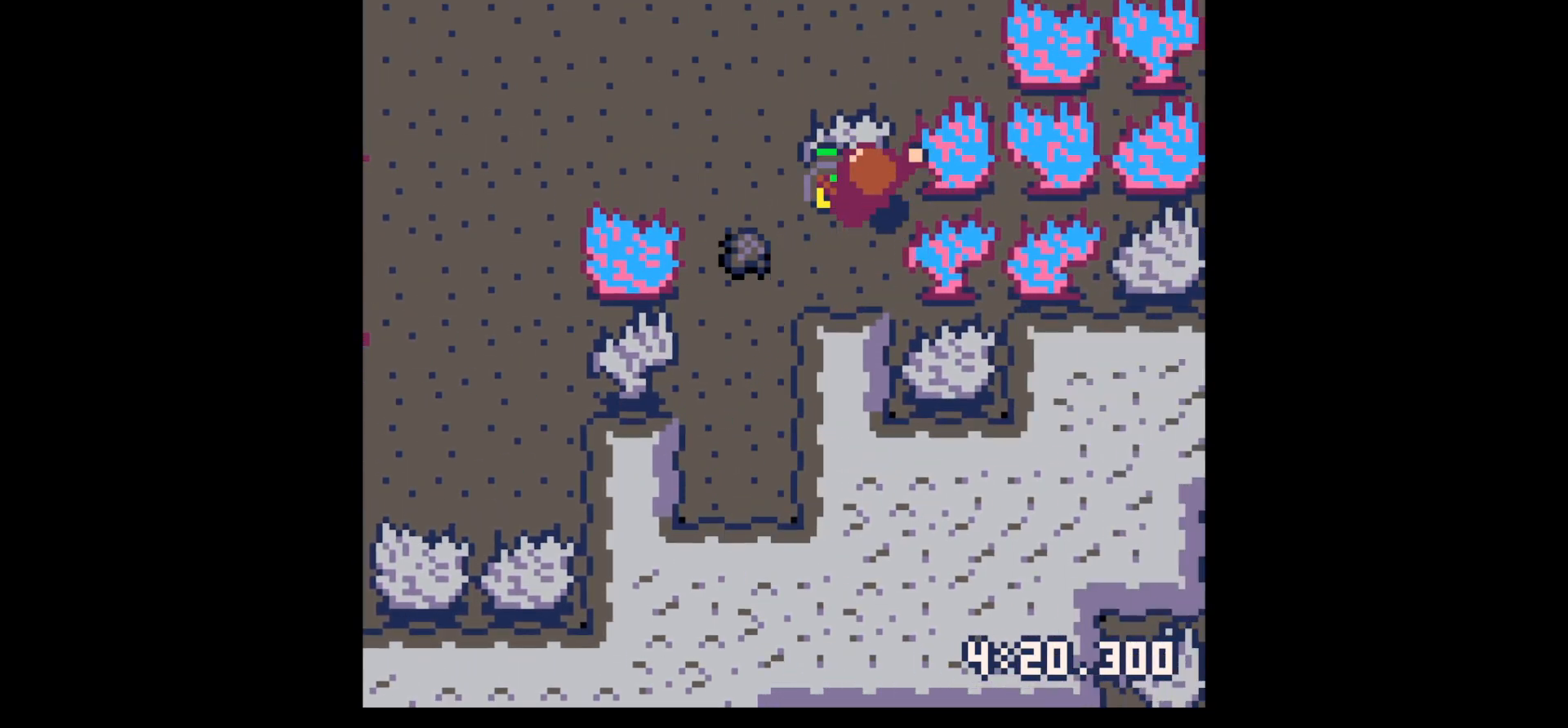
Gameplay with keyboard; each line is a JSON object with the keys held at the frame after it. "events" lists presses ("down") and releases ("up") of "down", "left", "right", "up", "x" and "z" between this image and that frame as [ms after this image, input, new state], when the widget could be followed in between. No other keys are recorded. Mouse input is not recorded.
{"keys": [], "events": [[33, "up", "up"], [167, "down", "down"], [317, "down", "up"], [500, "left", "up"]]}
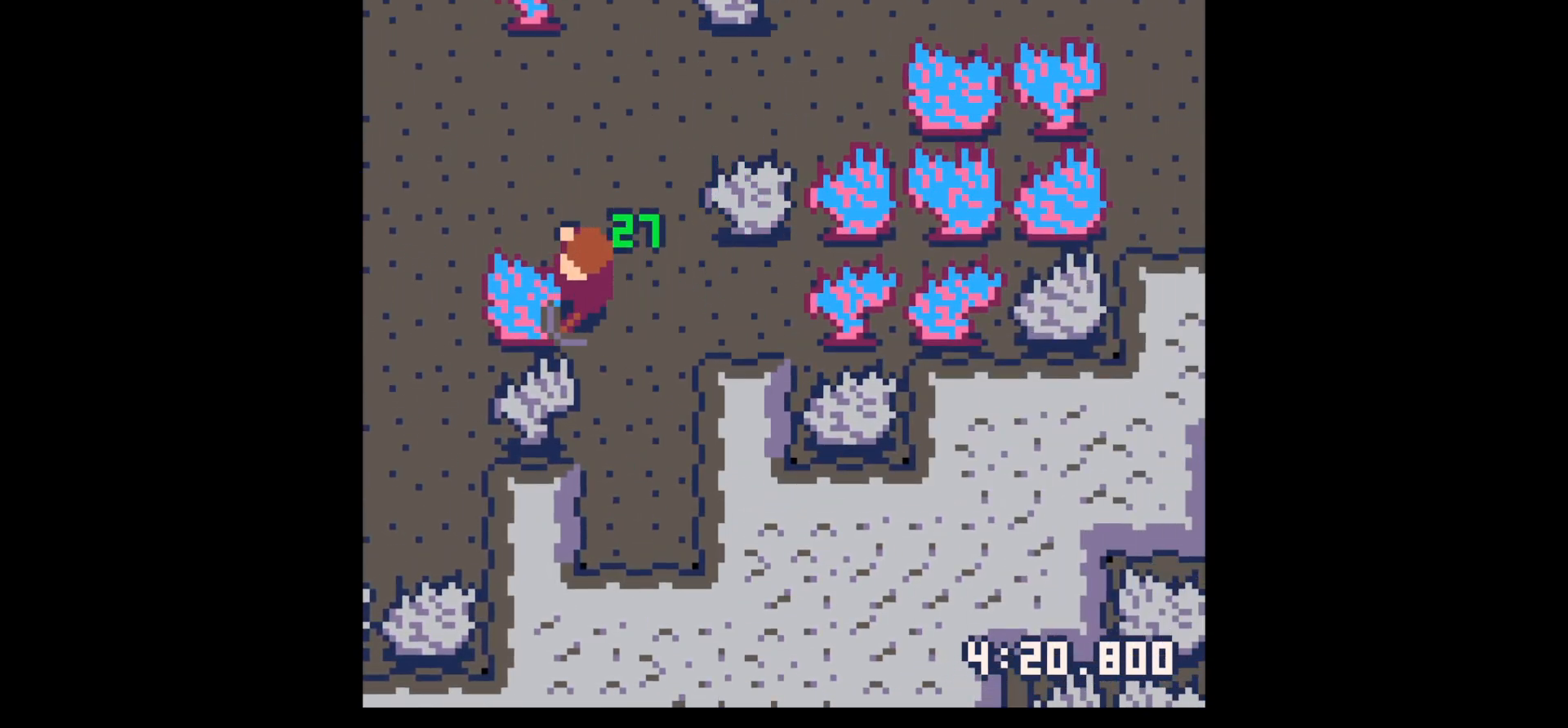
{"keys": ["down", "x"], "events": [[50, "down", "down"], [50, "right", "down"], [133, "down", "up"], [417, "down", "down"], [417, "right", "up"], [500, "x", "down"]]}
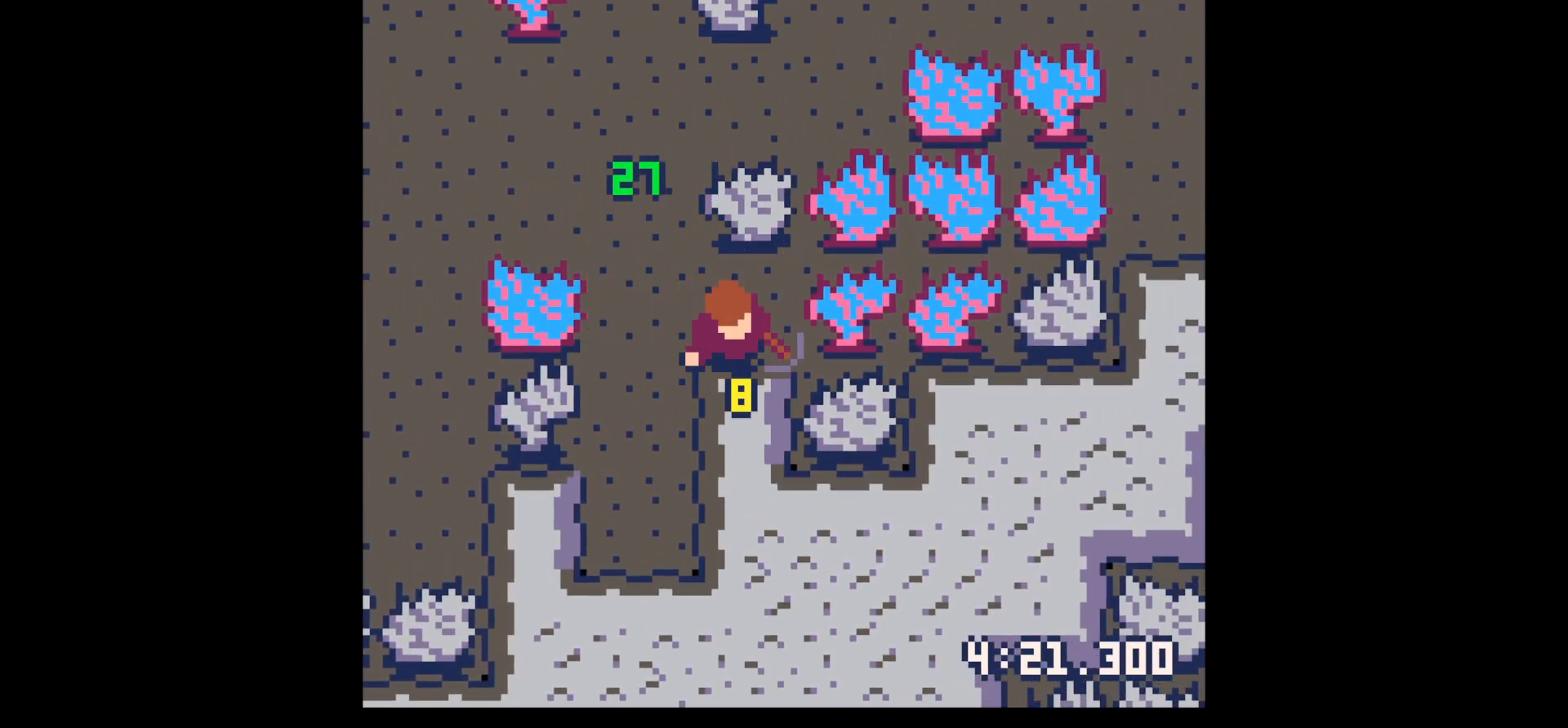
{"keys": ["x"], "events": [[50, "down", "up"]]}
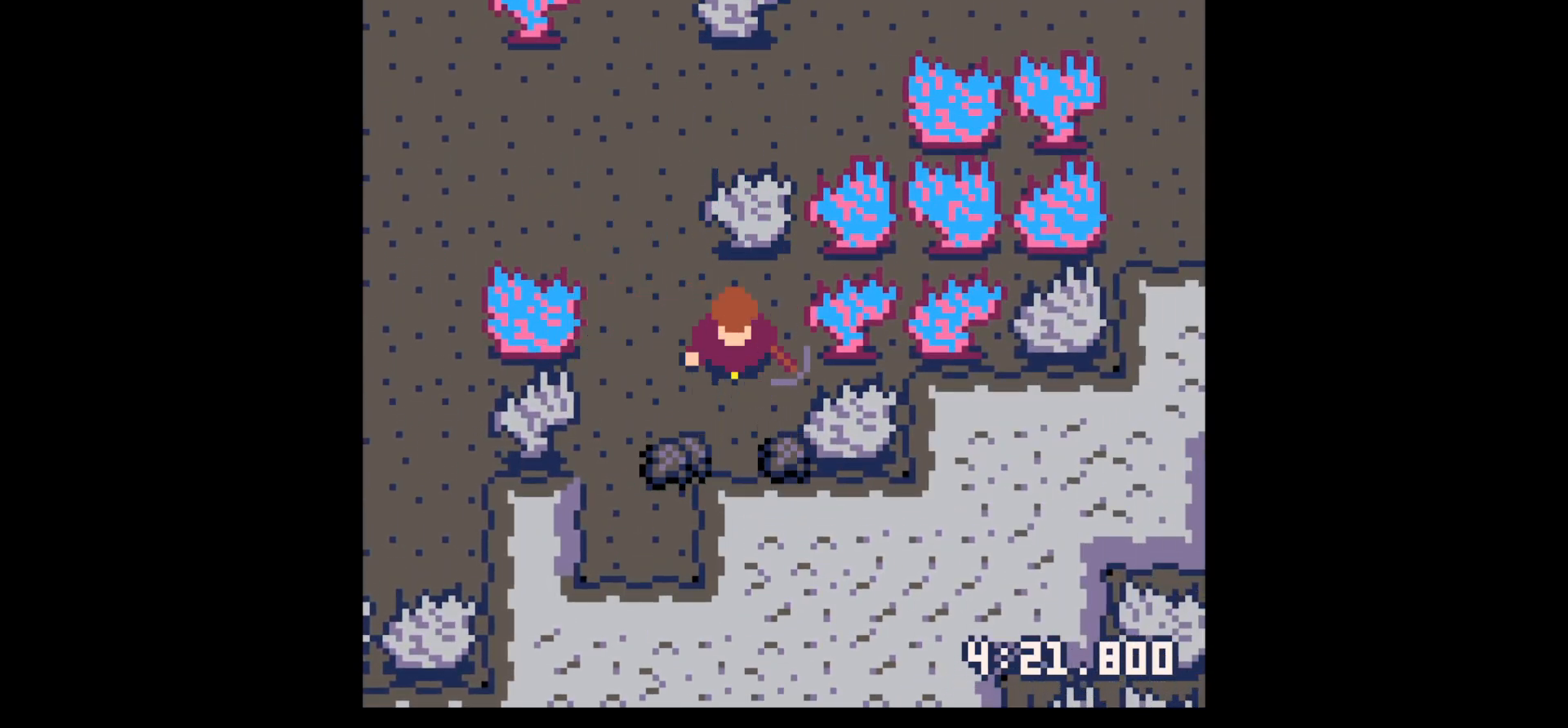
{"keys": ["left"], "events": [[67, "down", "down"], [67, "right", "down"], [67, "x", "up"], [267, "right", "up"], [350, "left", "down"], [500, "down", "up"]]}
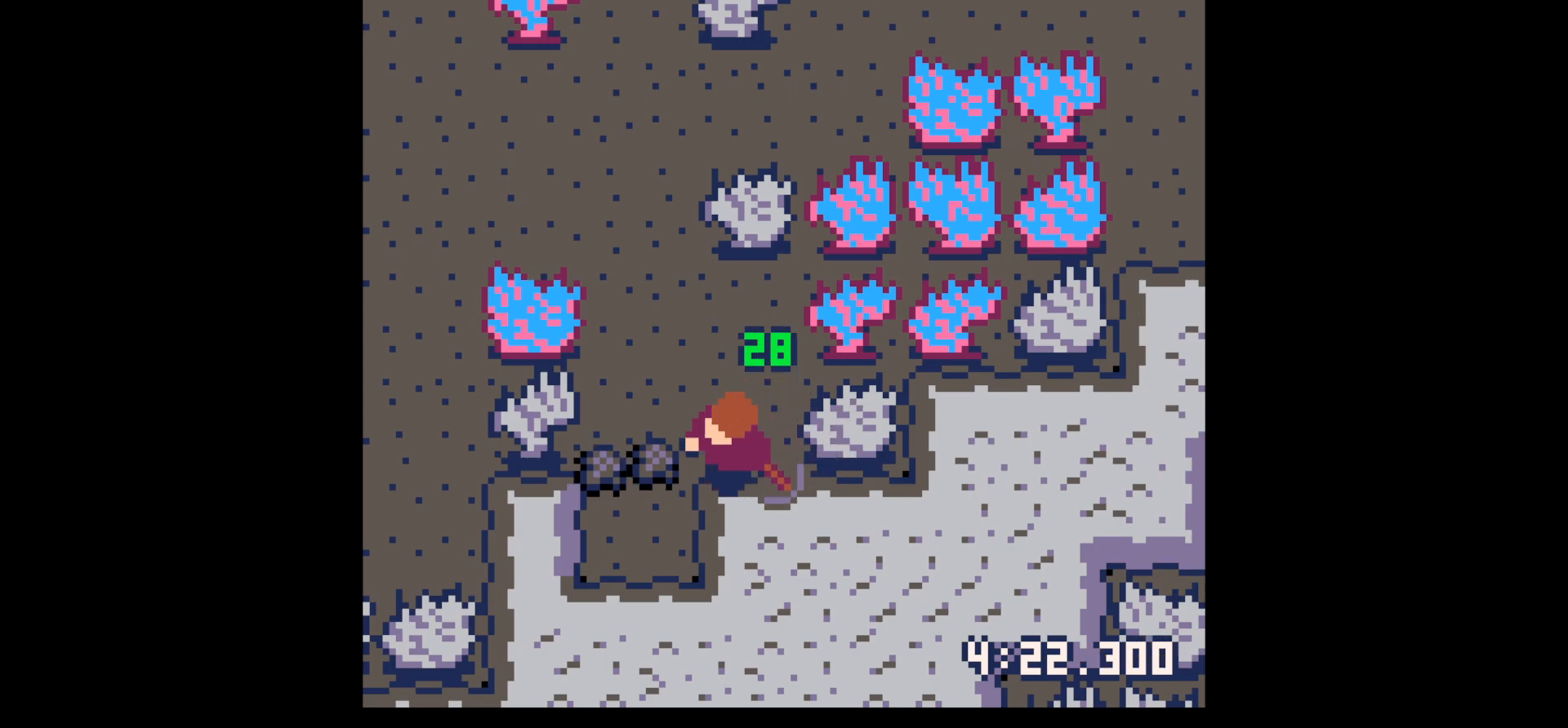
{"keys": ["right", "up"], "events": [[150, "down", "down"], [283, "down", "up"], [417, "left", "up"], [417, "up", "down"], [467, "right", "down"]]}
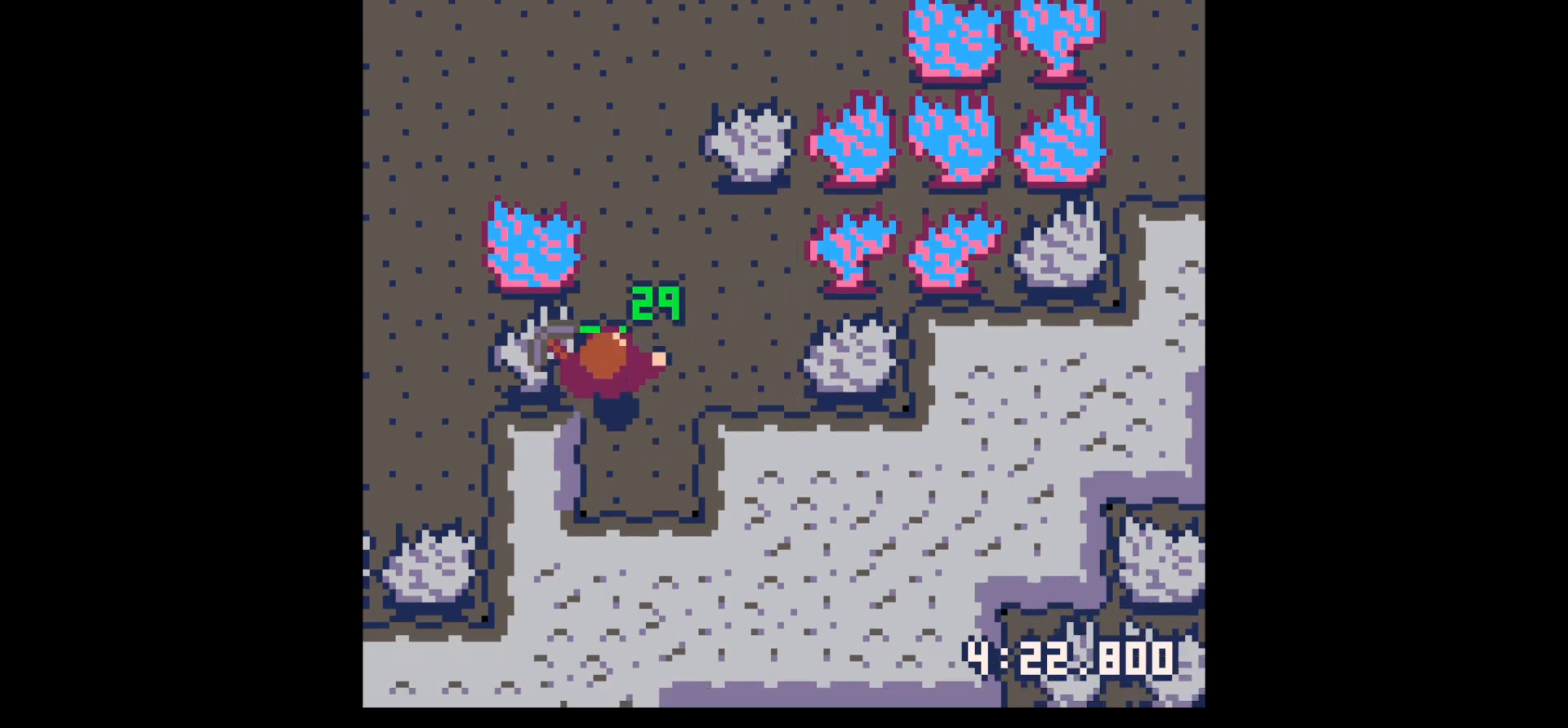
{"keys": ["up"], "events": [[17, "right", "up"]]}
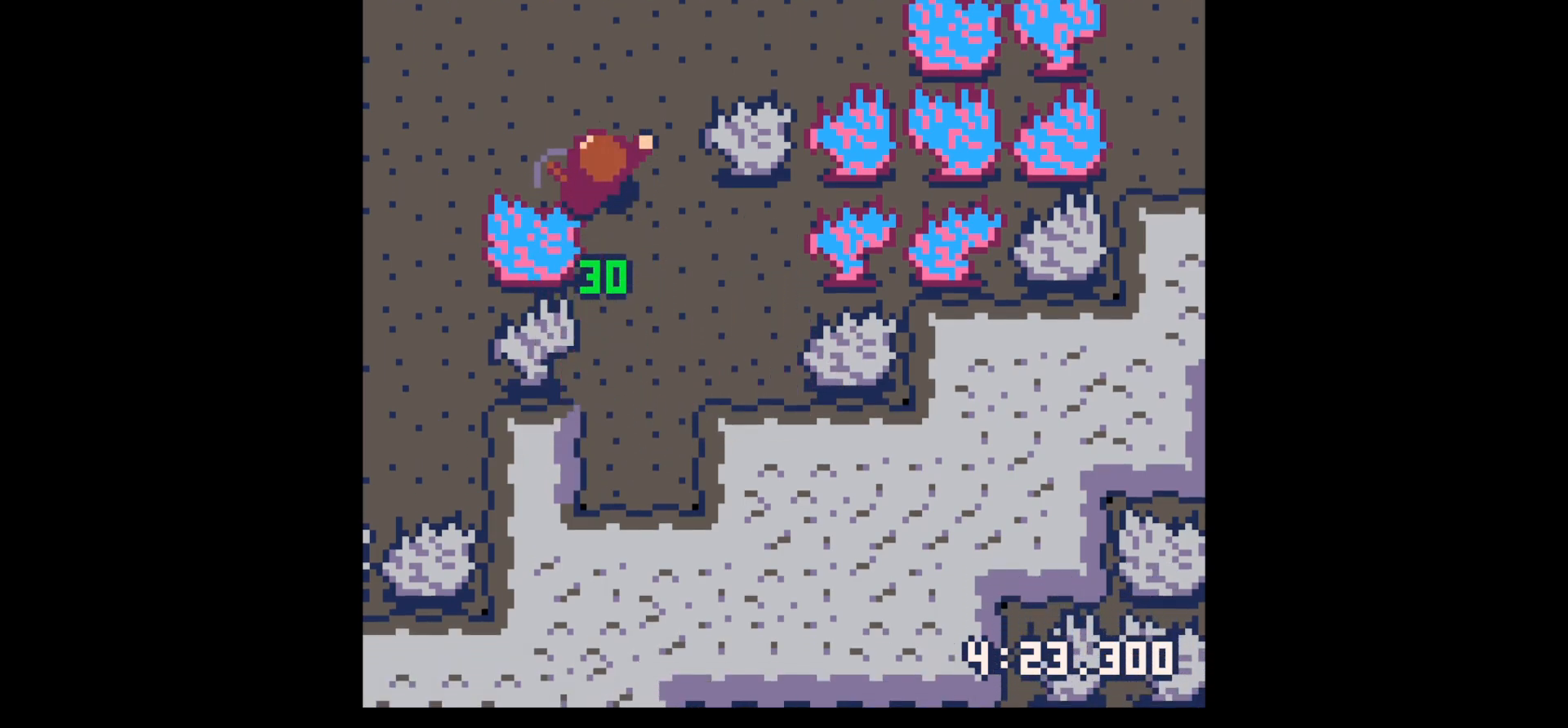
{"keys": ["up"], "events": [[17, "left", "down"], [67, "left", "up"], [167, "left", "down"], [267, "left", "up"], [350, "left", "down"], [400, "left", "up"]]}
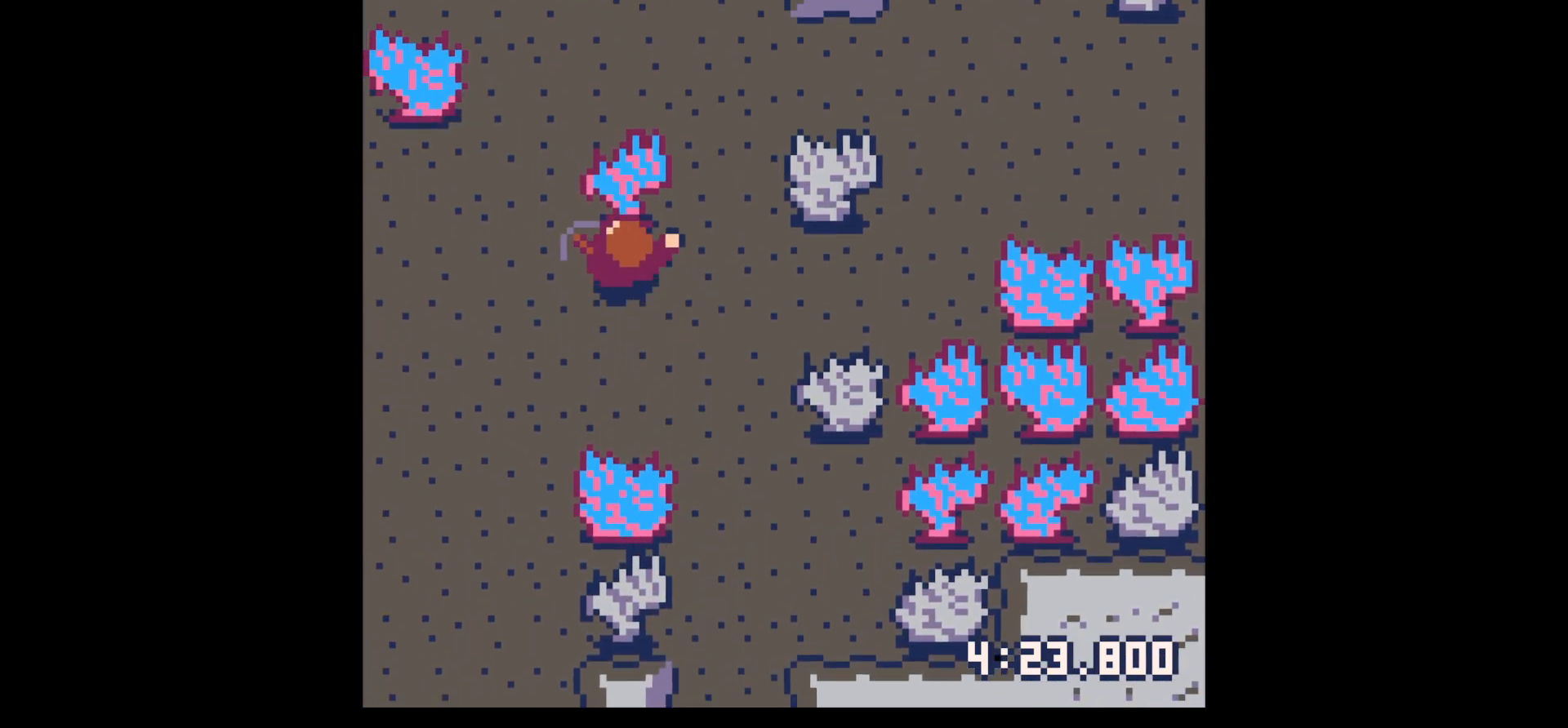
{"keys": ["x"], "events": [[50, "x", "down"], [417, "up", "up"]]}
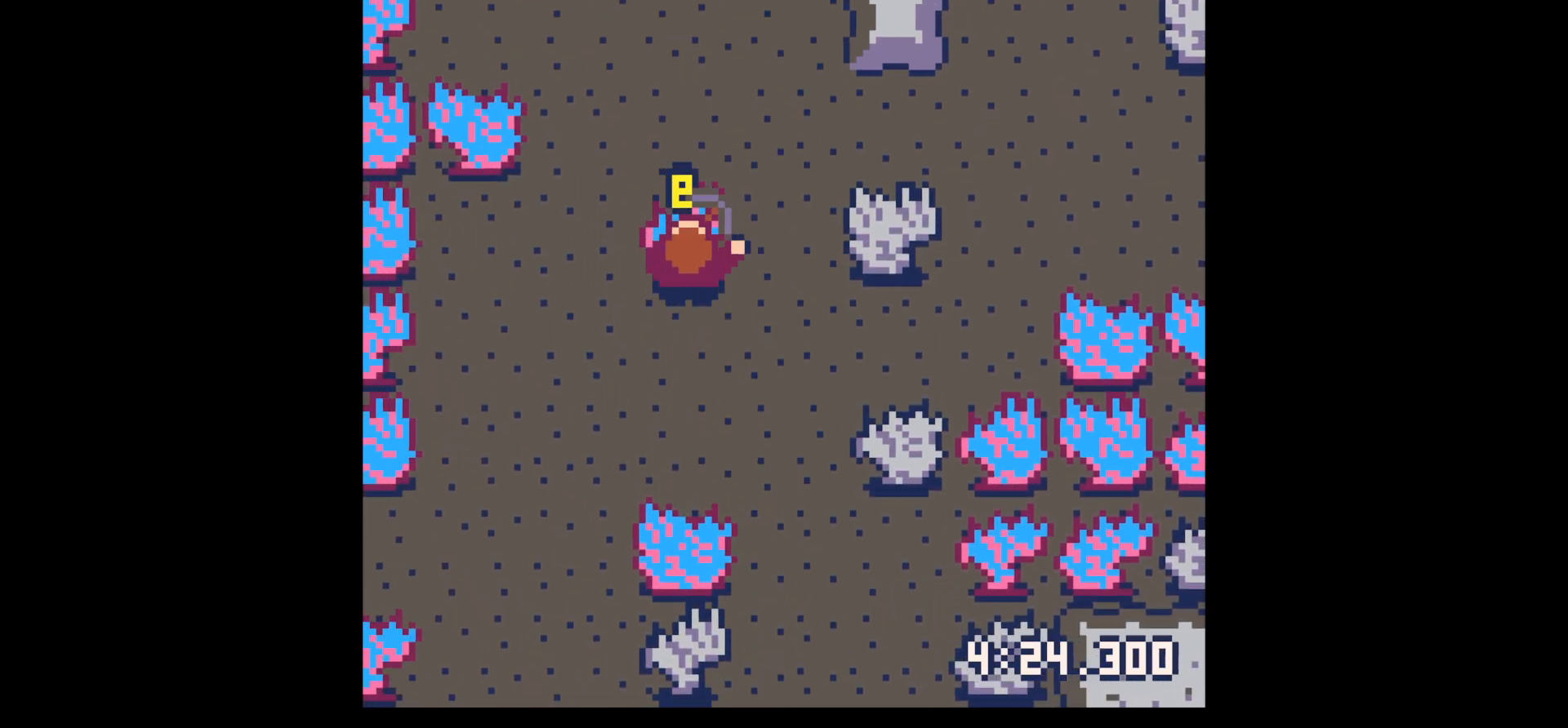
{"keys": ["x"], "events": []}
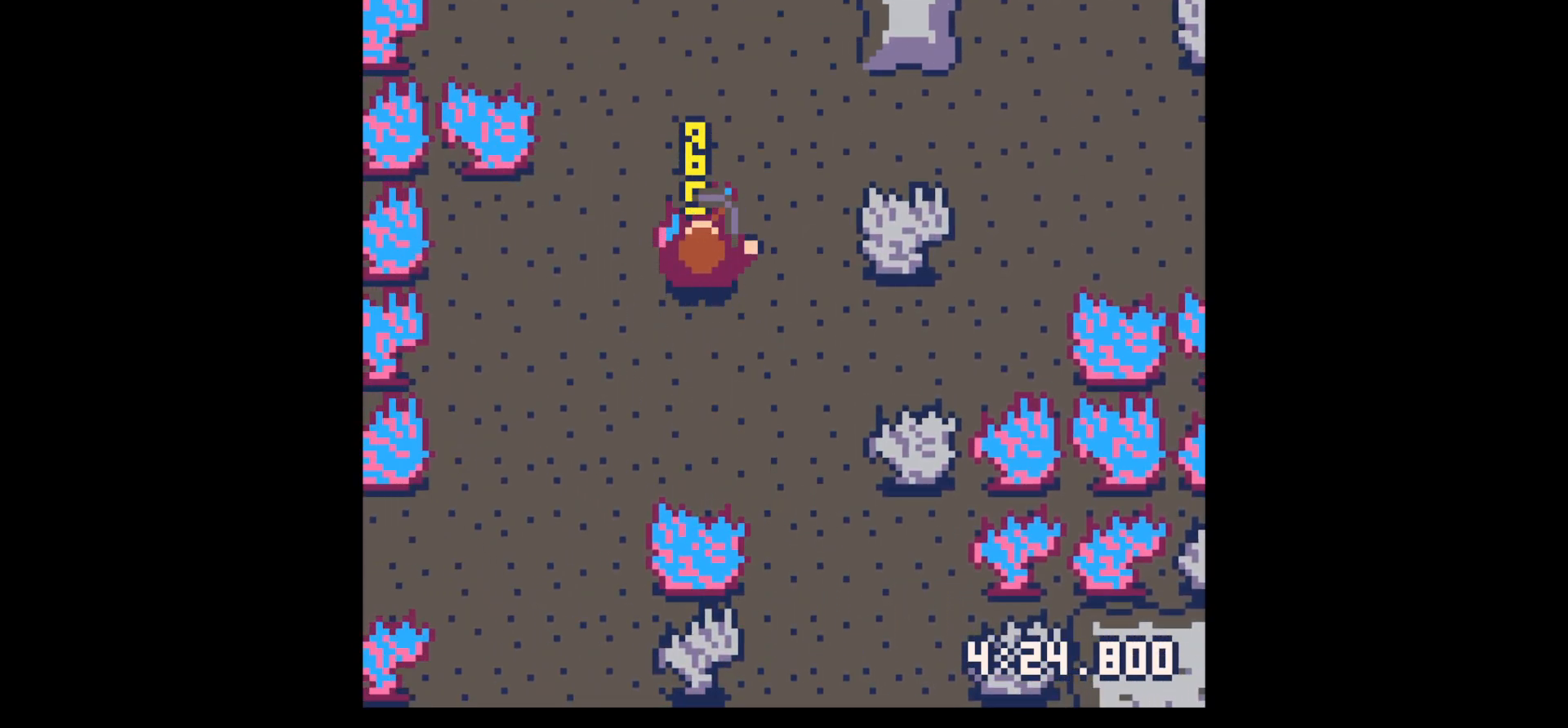
{"keys": ["x"], "events": []}
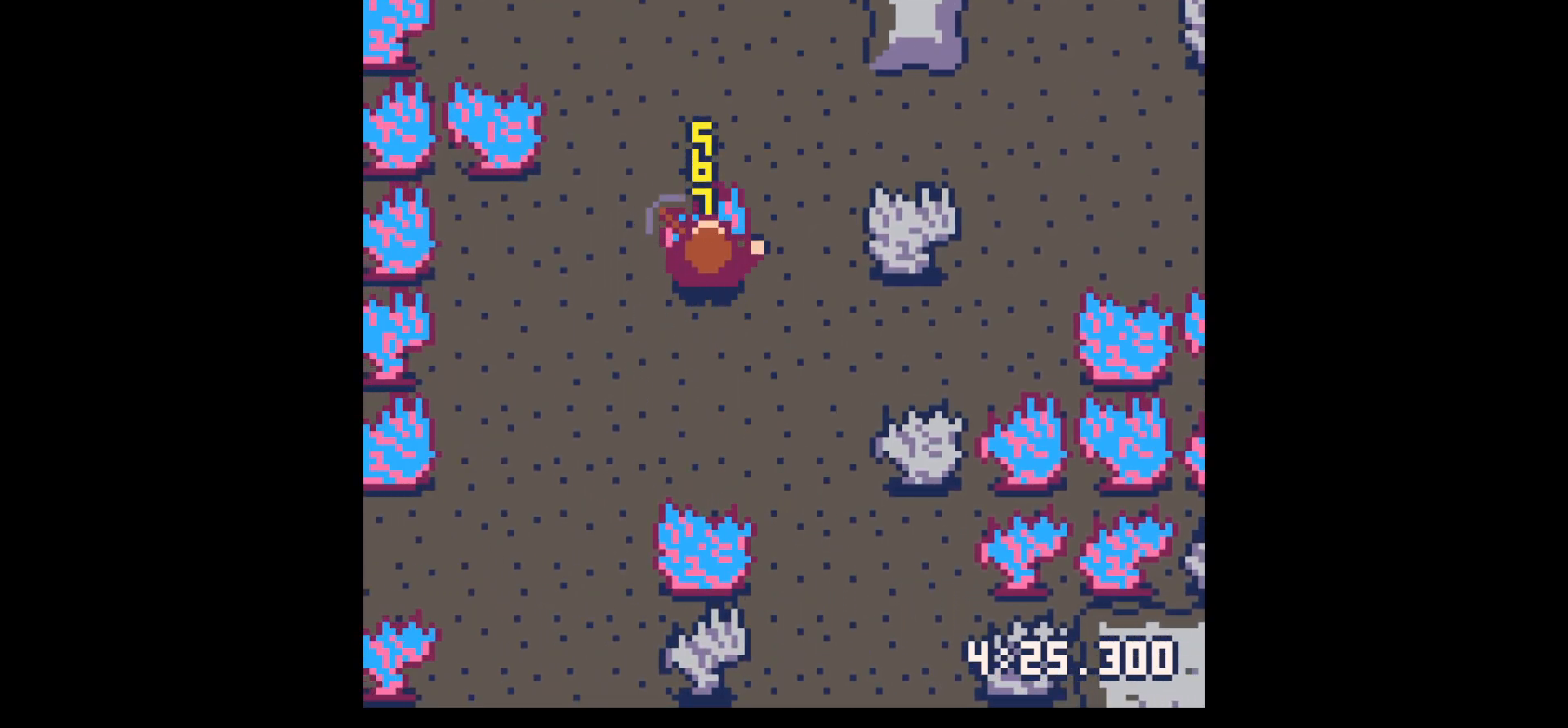
{"keys": ["x"], "events": []}
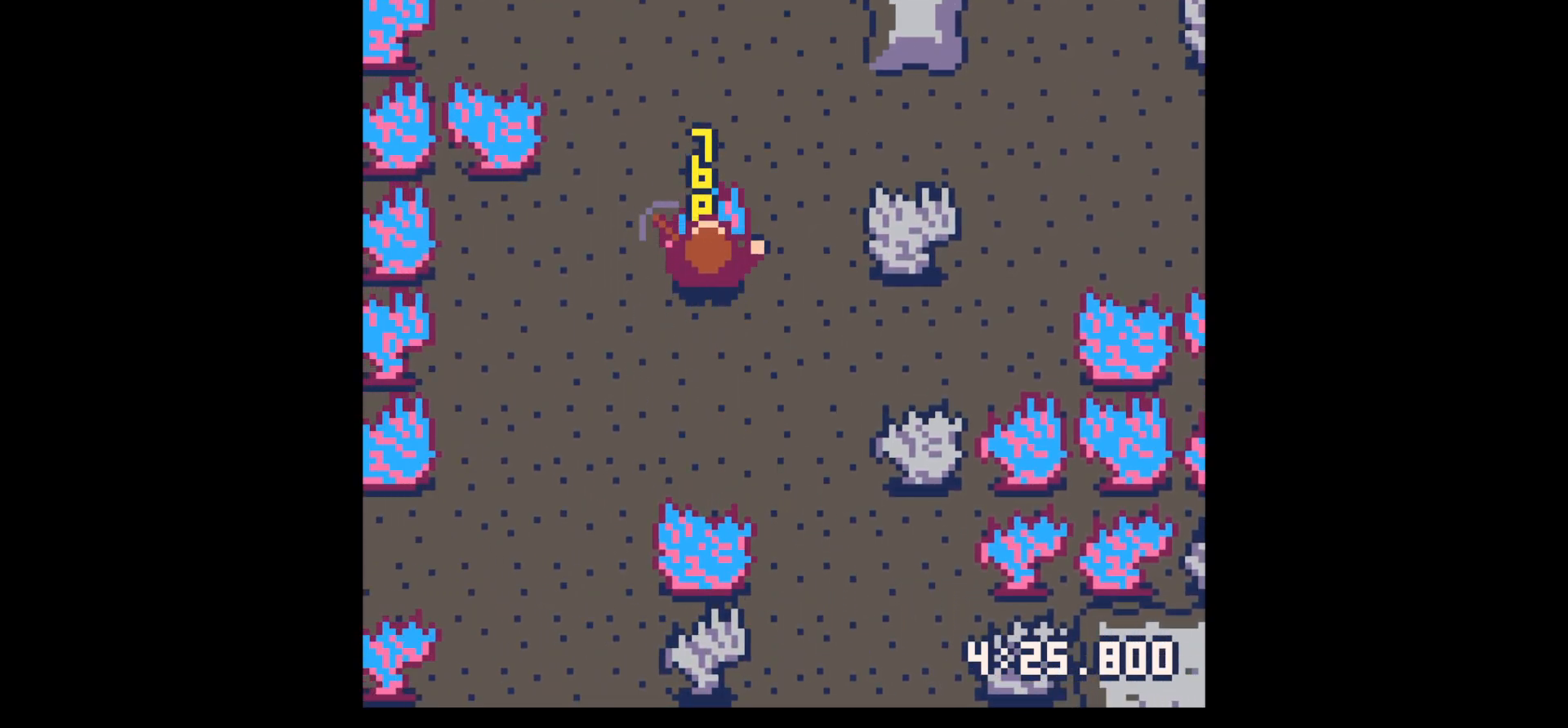
{"keys": ["up"], "events": [[300, "x", "up"], [333, "up", "down"]]}
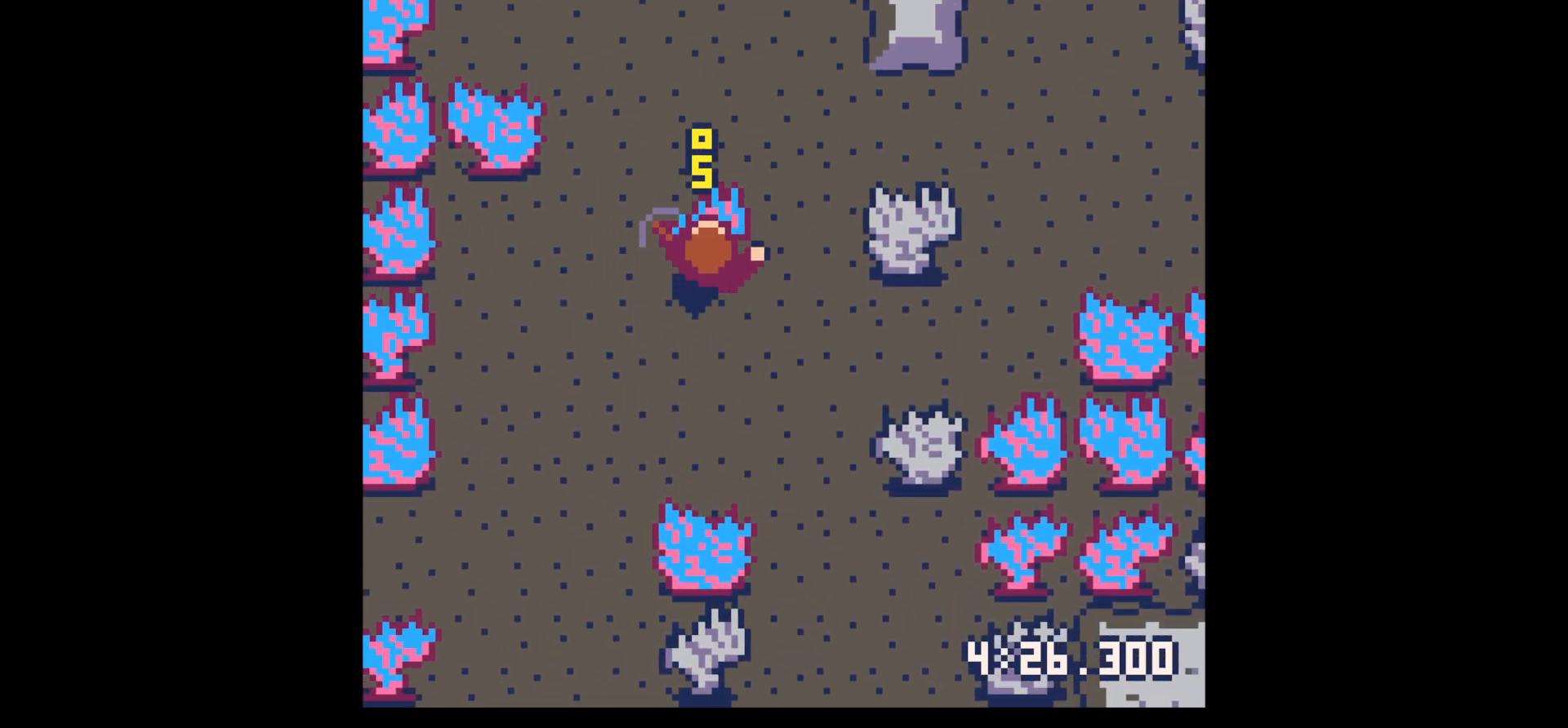
{"keys": ["up"], "events": []}
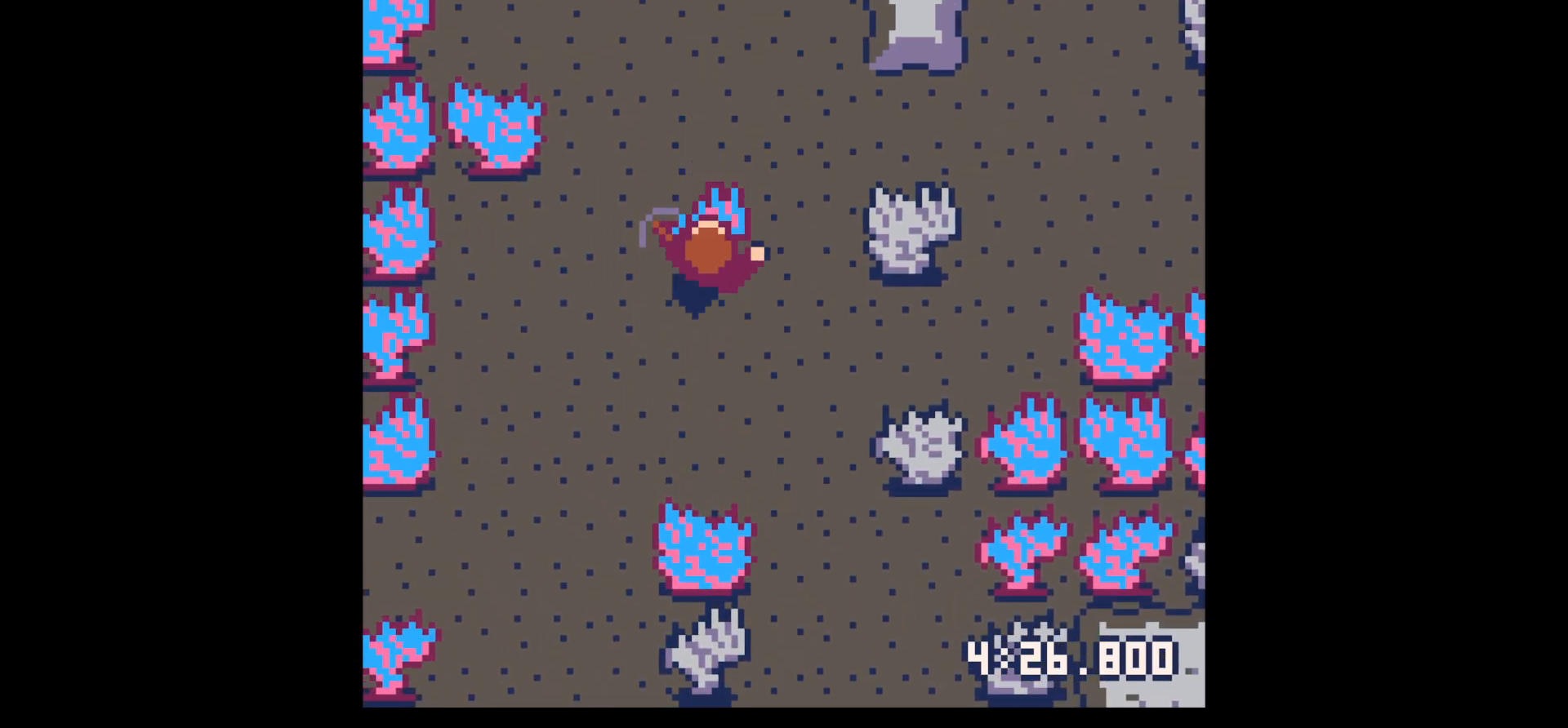
{"keys": ["up", "x"], "events": [[283, "x", "down"]]}
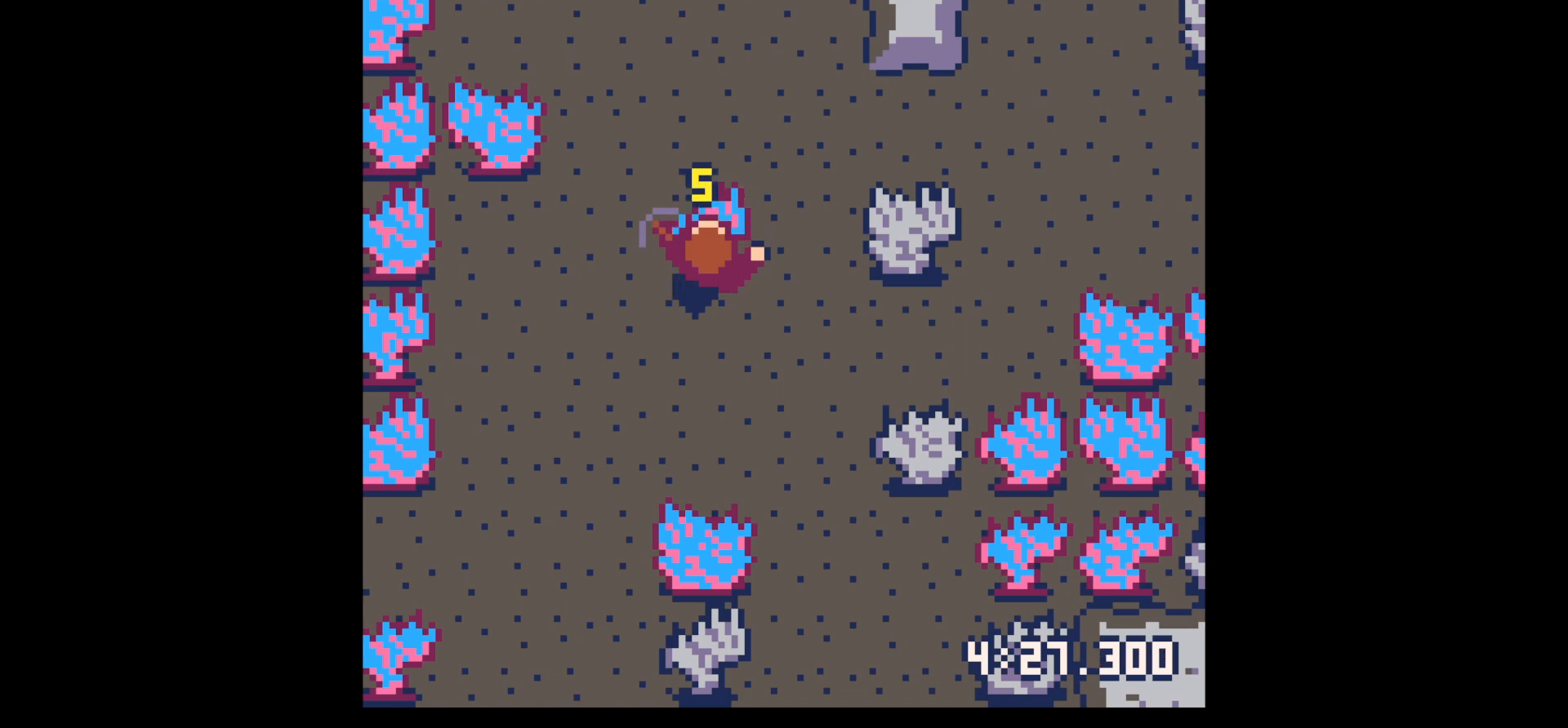
{"keys": ["up"], "events": [[433, "x", "up"]]}
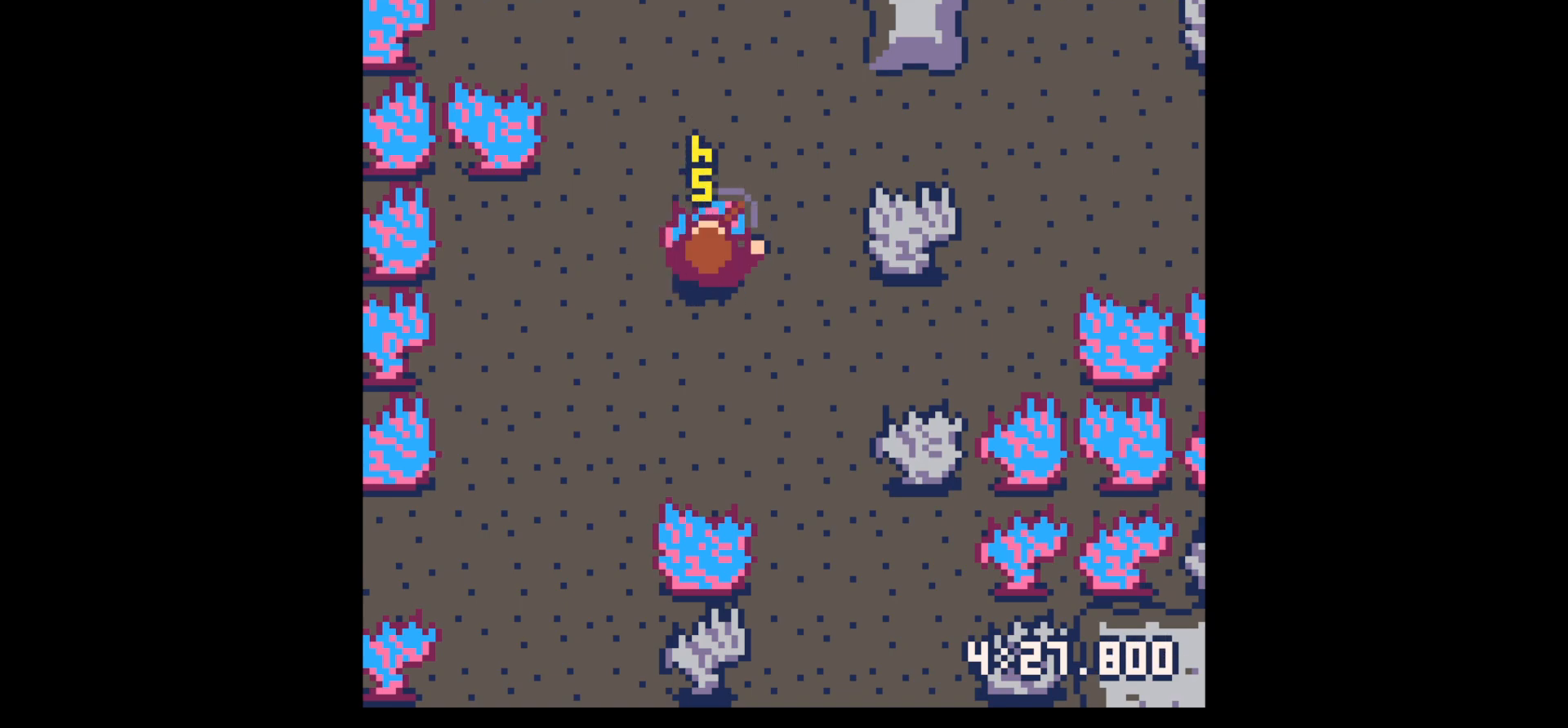
{"keys": ["up"], "events": [[83, "x", "down"], [267, "x", "up"]]}
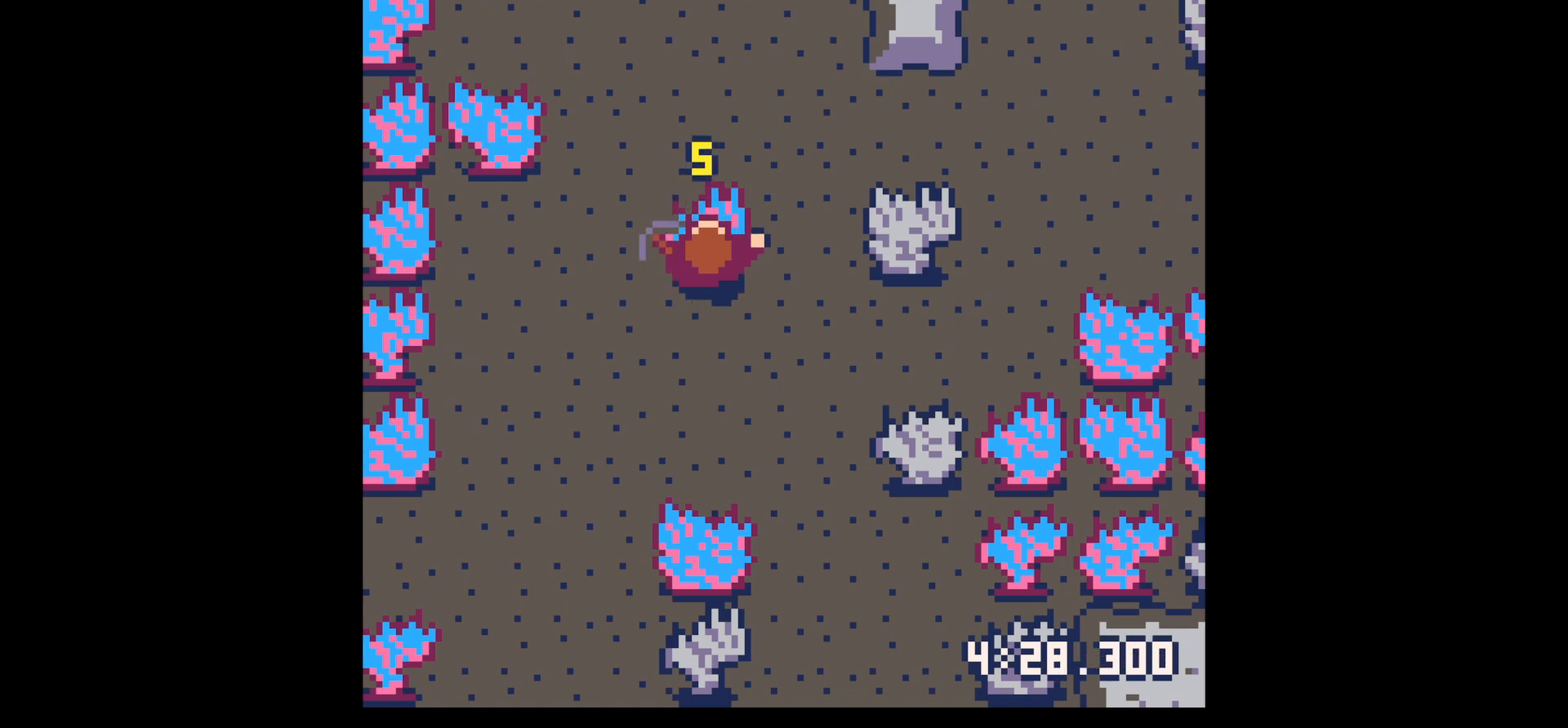
{"keys": ["up"], "events": []}
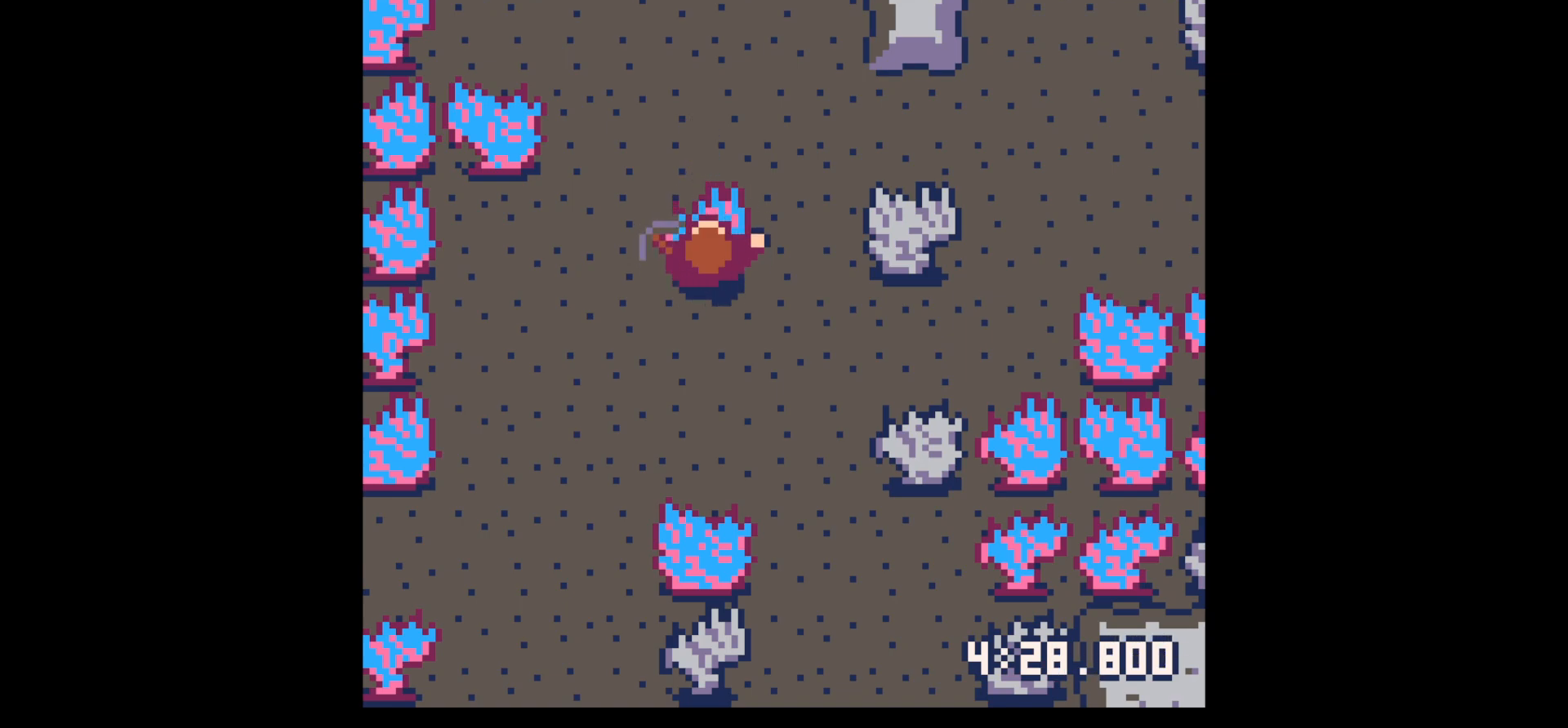
{"keys": ["up", "x"], "events": [[150, "x", "down"]]}
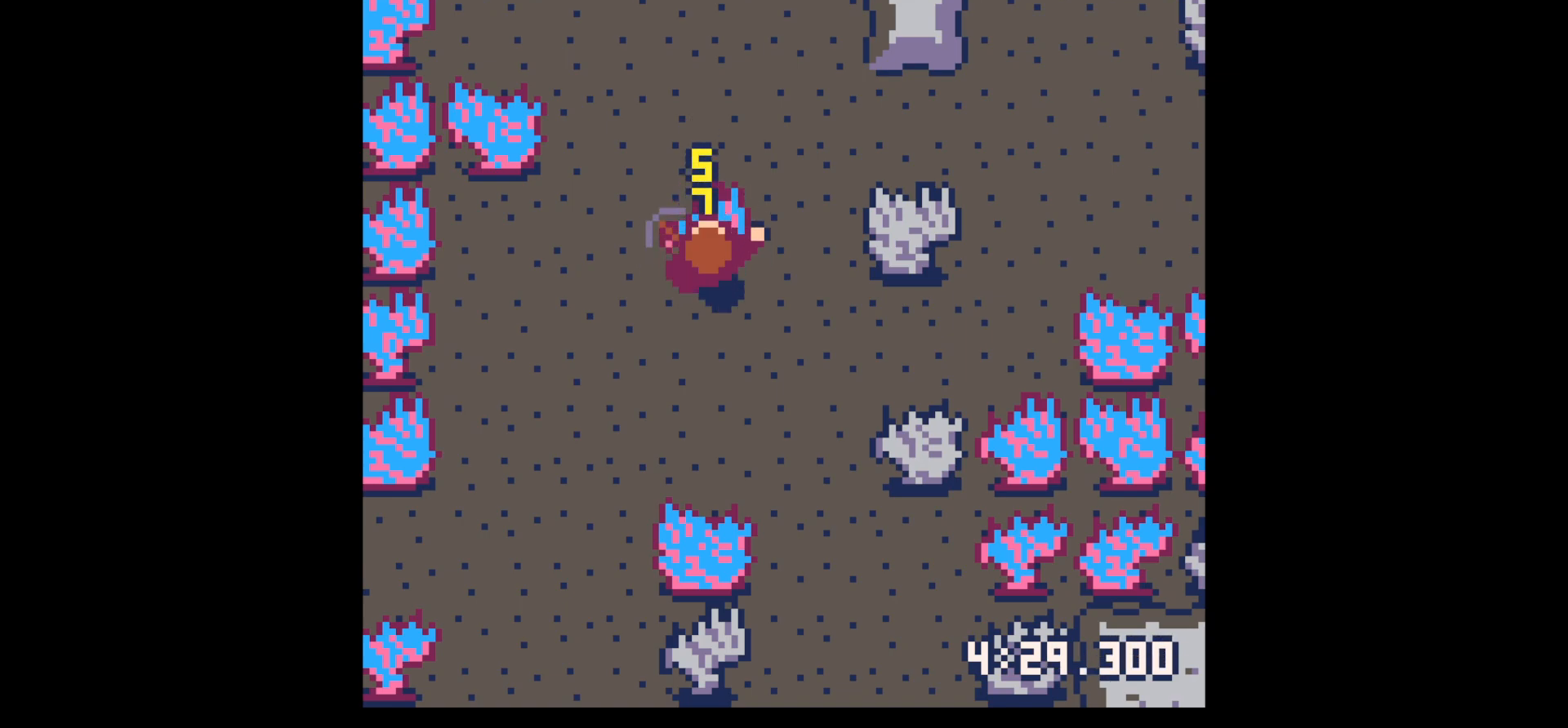
{"keys": ["up"], "events": [[267, "x", "up"]]}
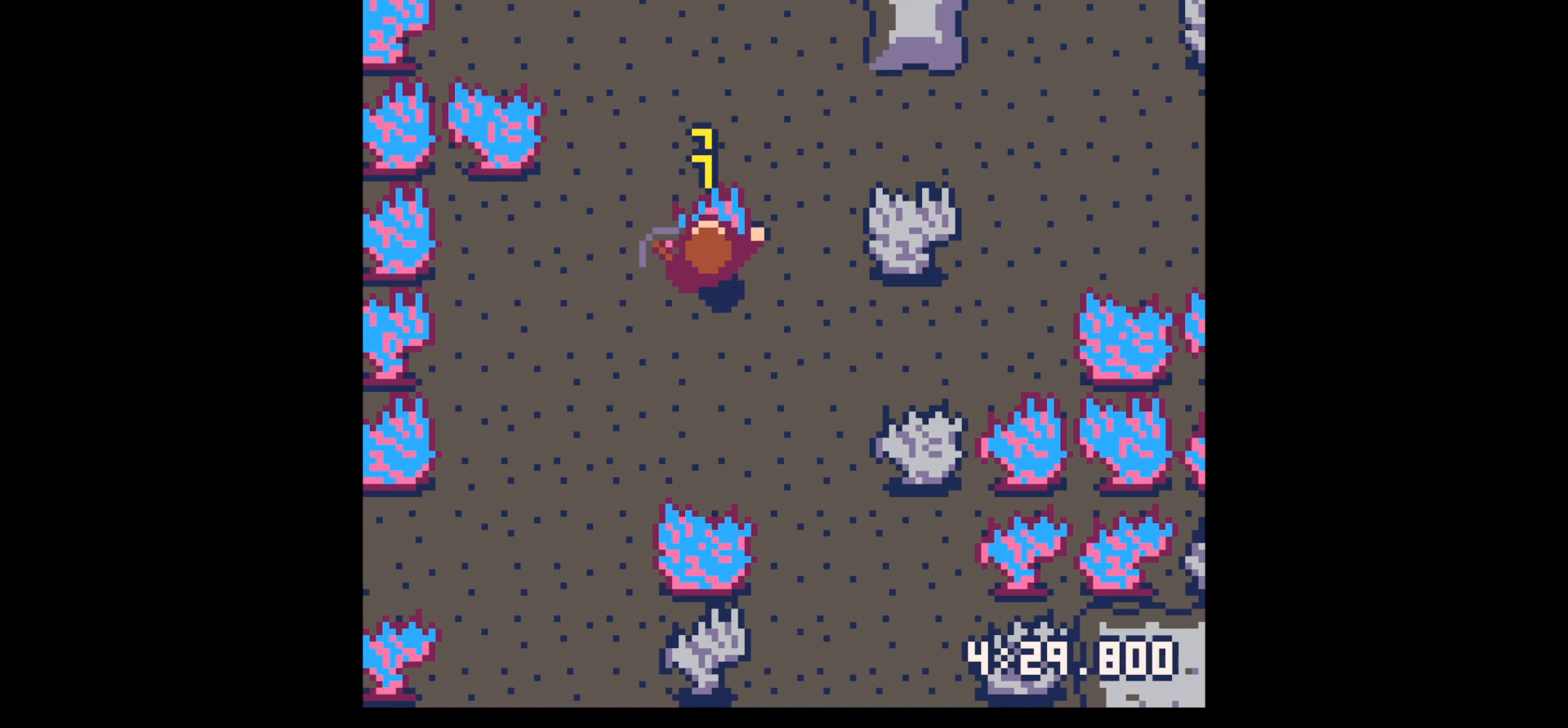
{"keys": ["up", "x"], "events": [[233, "x", "down"]]}
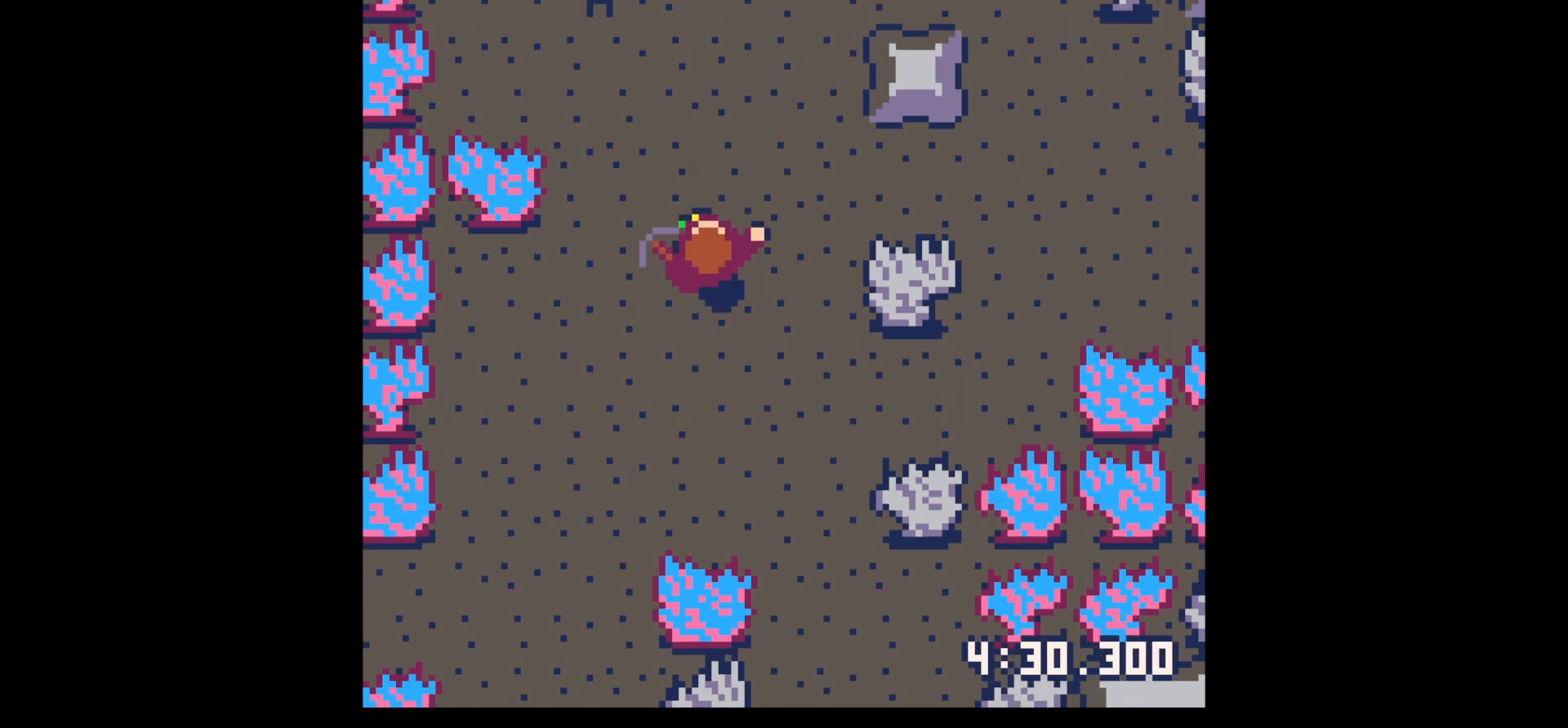
{"keys": ["left"], "events": [[17, "x", "up"], [350, "left", "down"], [483, "up", "up"]]}
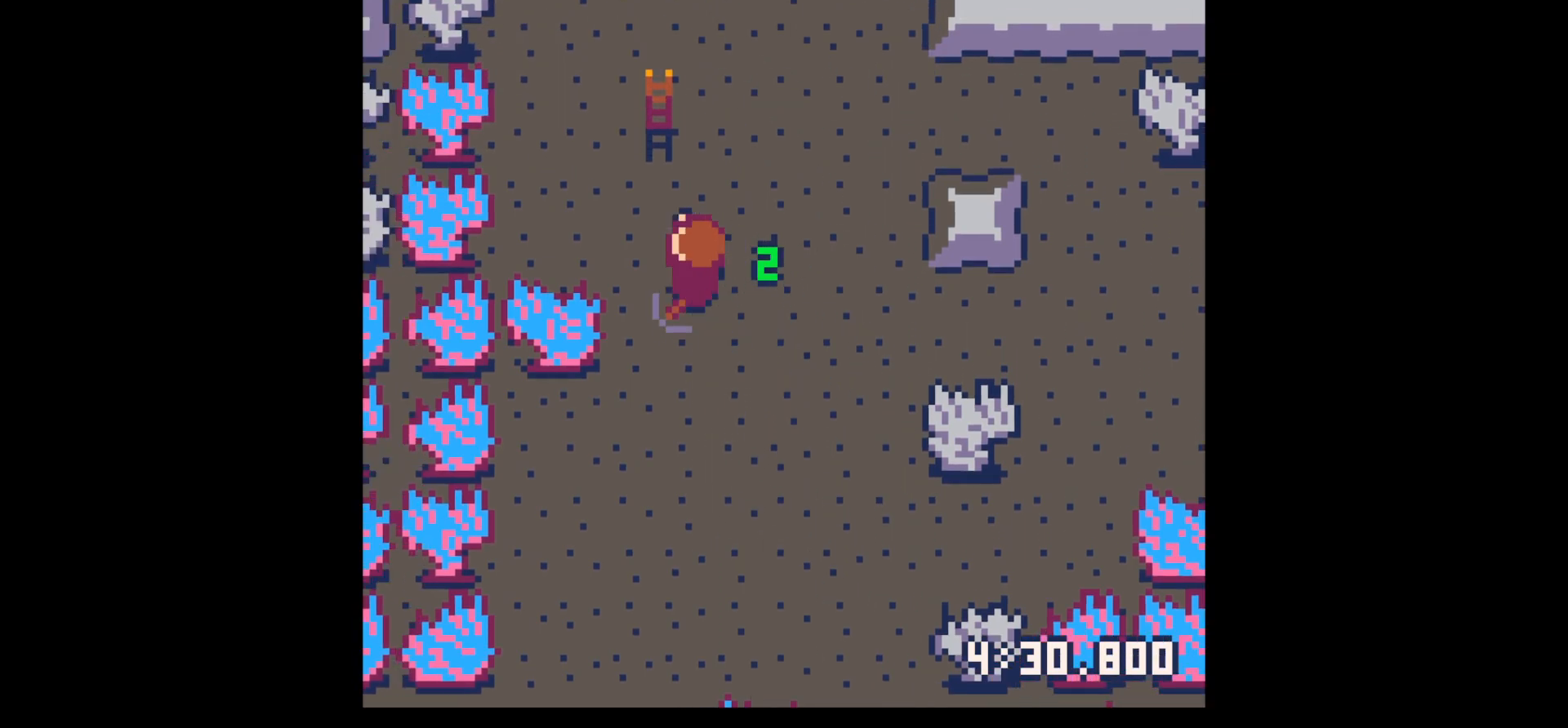
{"keys": ["left", "x"], "events": [[117, "down", "down"], [267, "down", "up"], [400, "x", "down"]]}
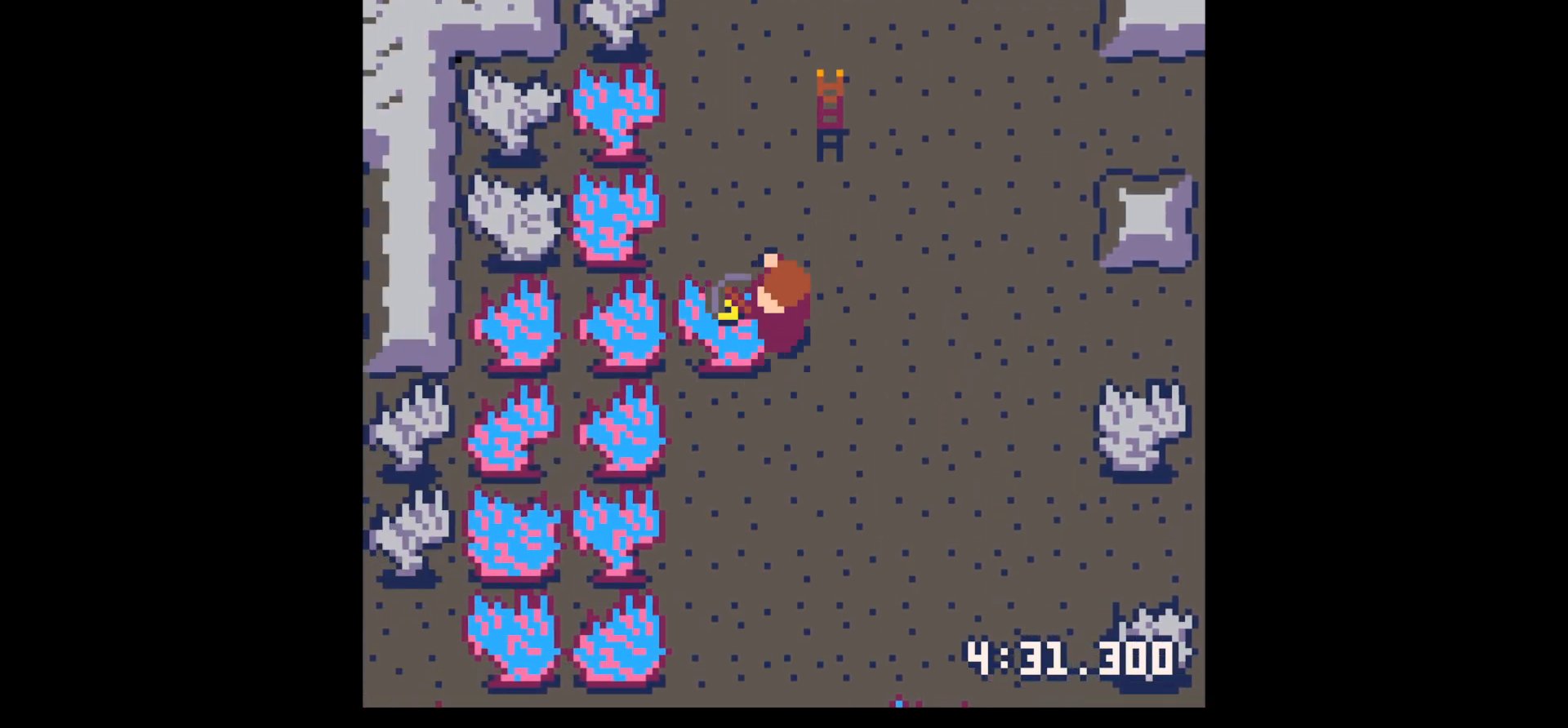
{"keys": ["x"], "events": [[33, "left", "up"]]}
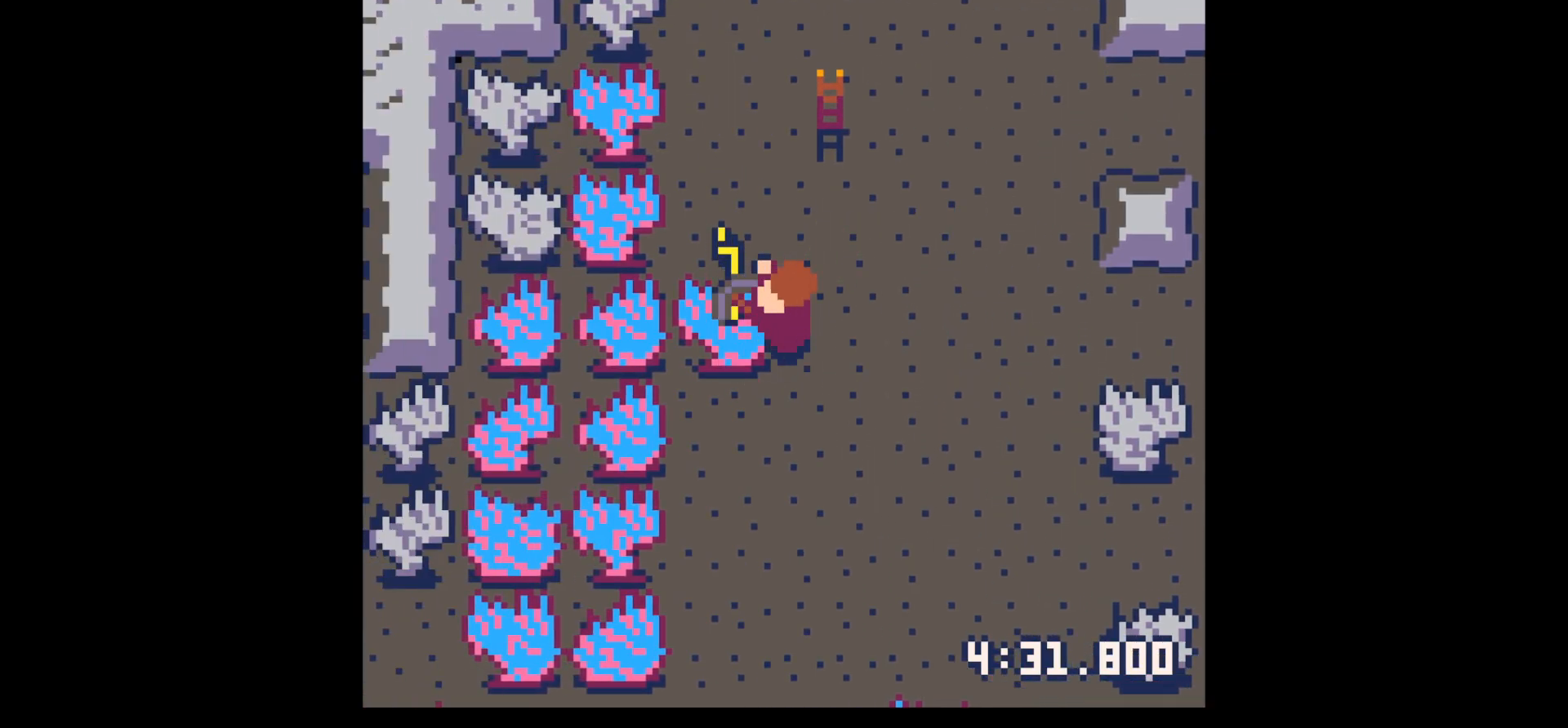
{"keys": ["left", "x"], "events": [[333, "left", "down"]]}
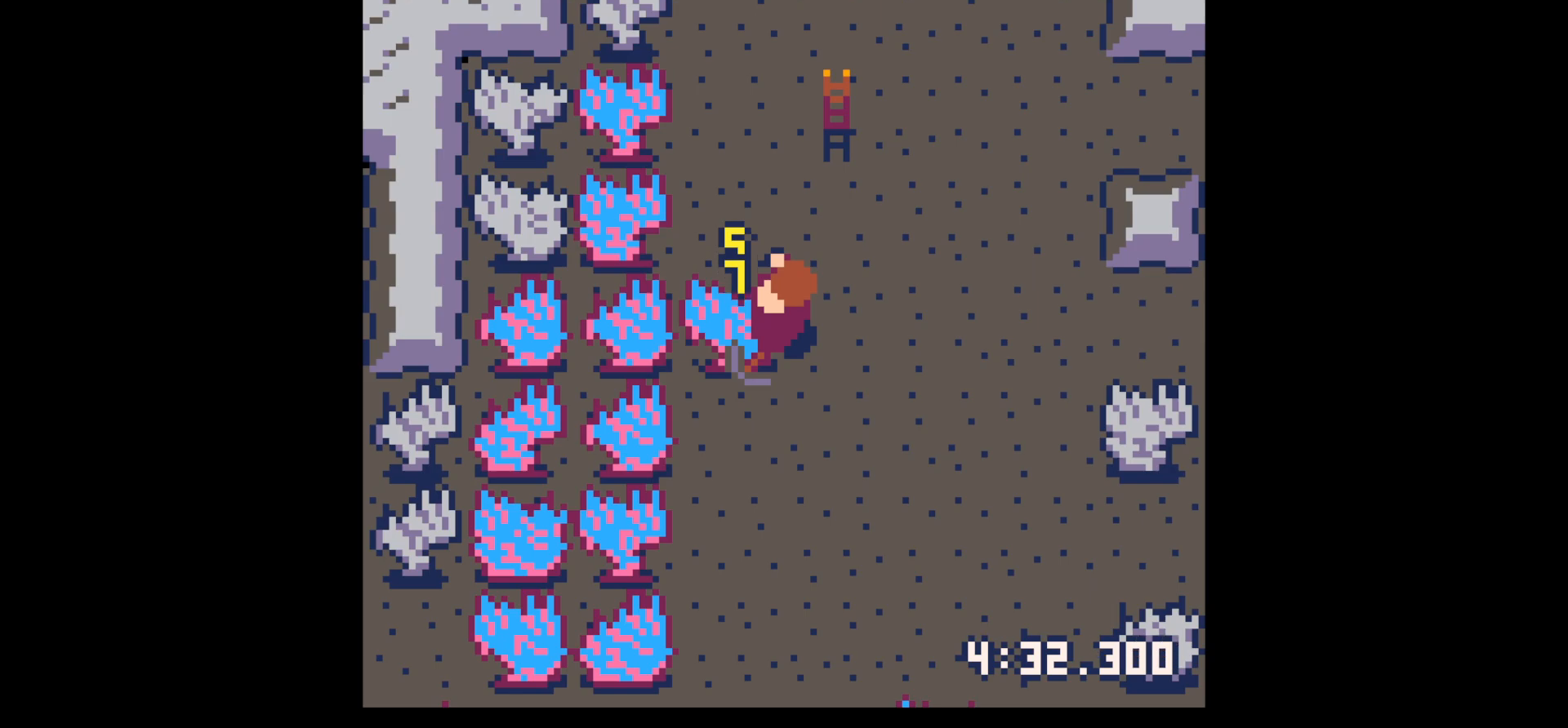
{"keys": ["x"], "events": [[267, "left", "up"]]}
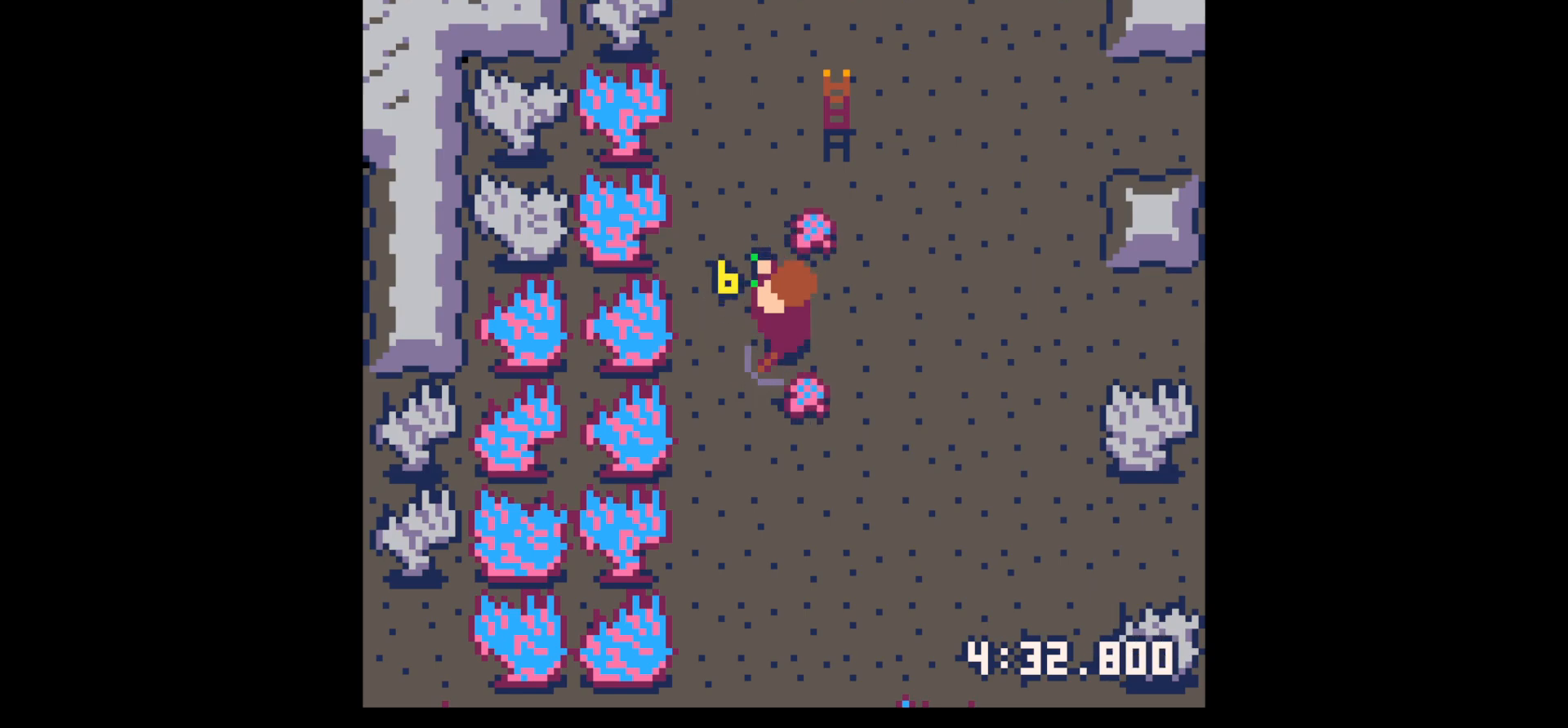
{"keys": ["down", "right"], "events": [[83, "x", "up"], [183, "down", "down"], [367, "right", "down"]]}
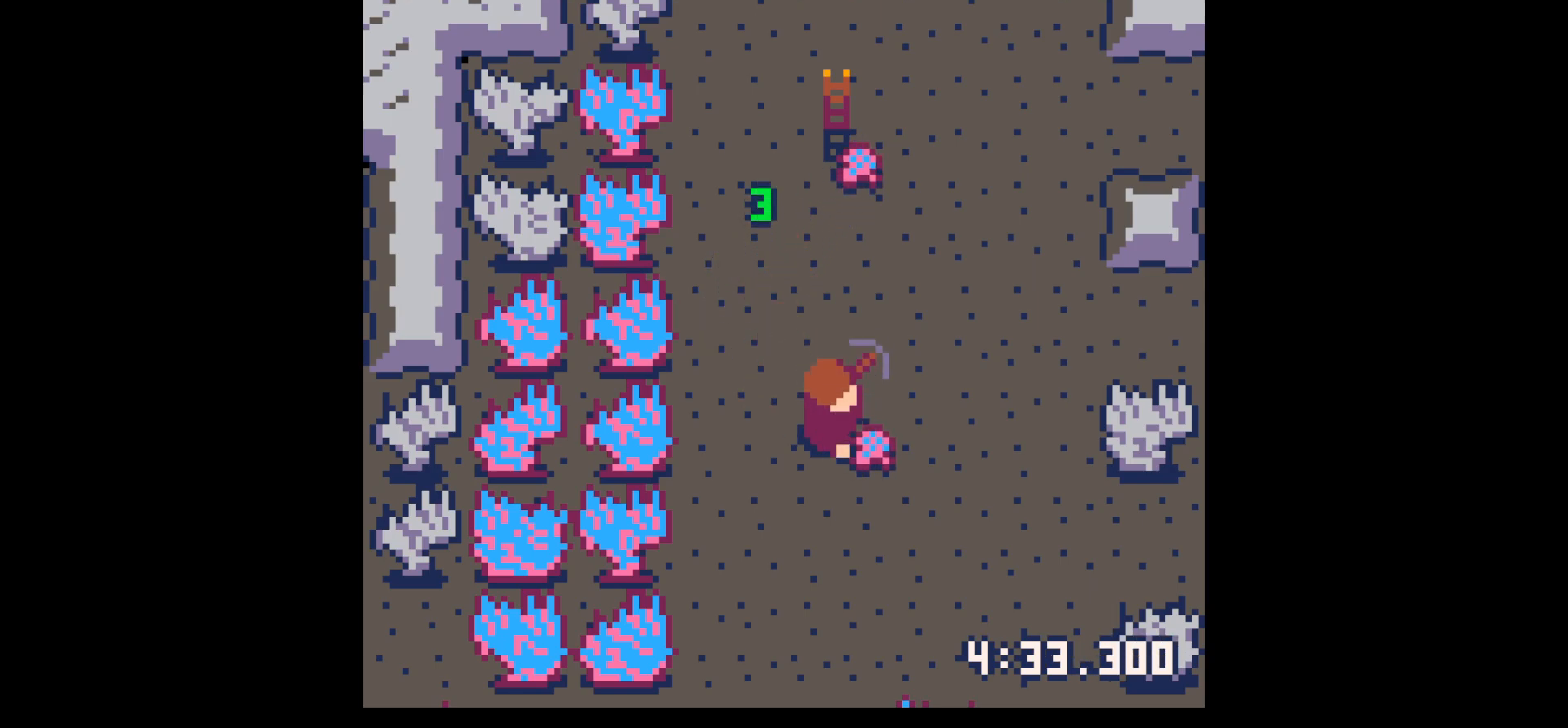
{"keys": ["right", "up"], "events": [[50, "down", "up"], [150, "up", "down"], [200, "right", "up"], [350, "right", "down"], [383, "right", "up"], [483, "right", "down"]]}
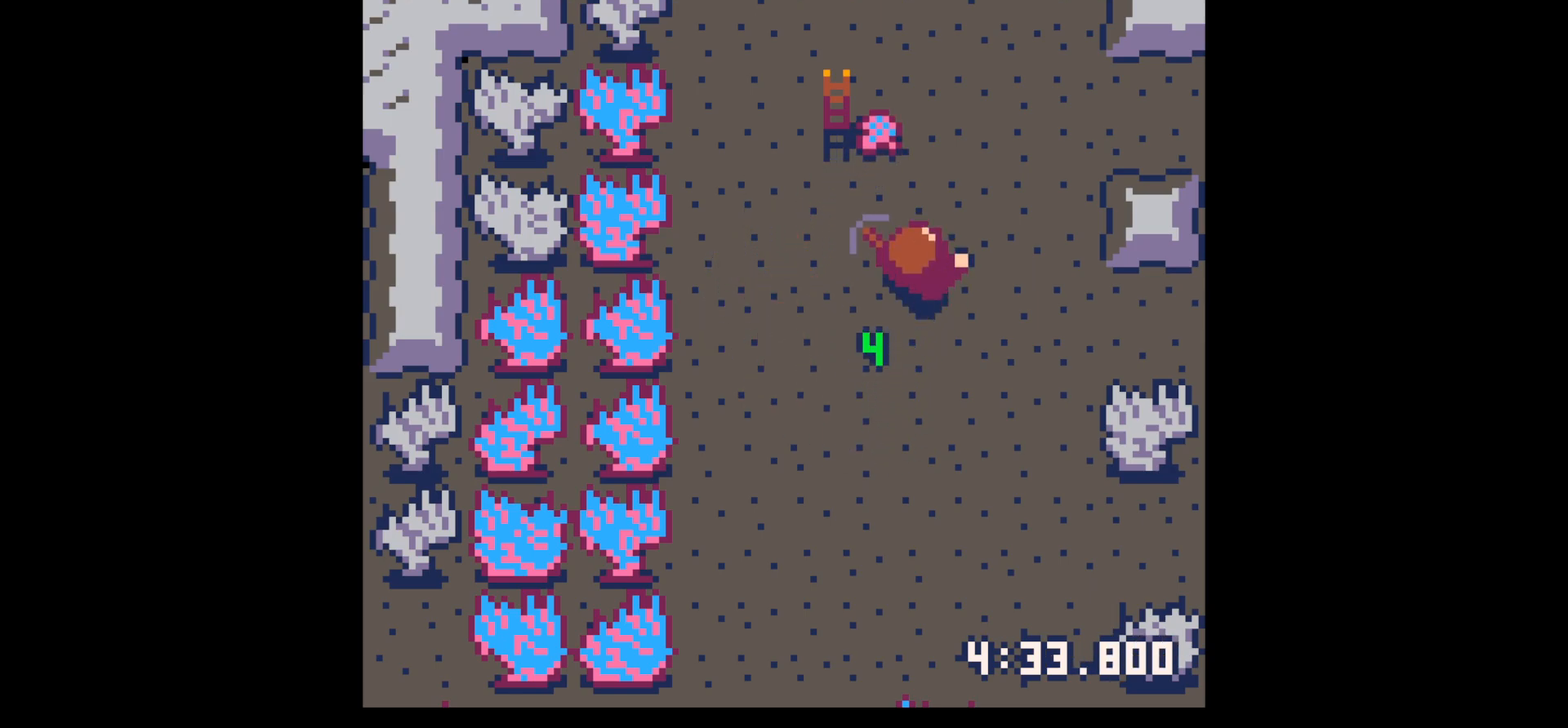
{"keys": [], "events": [[33, "right", "up"], [300, "left", "down"], [450, "left", "up"], [500, "up", "up"]]}
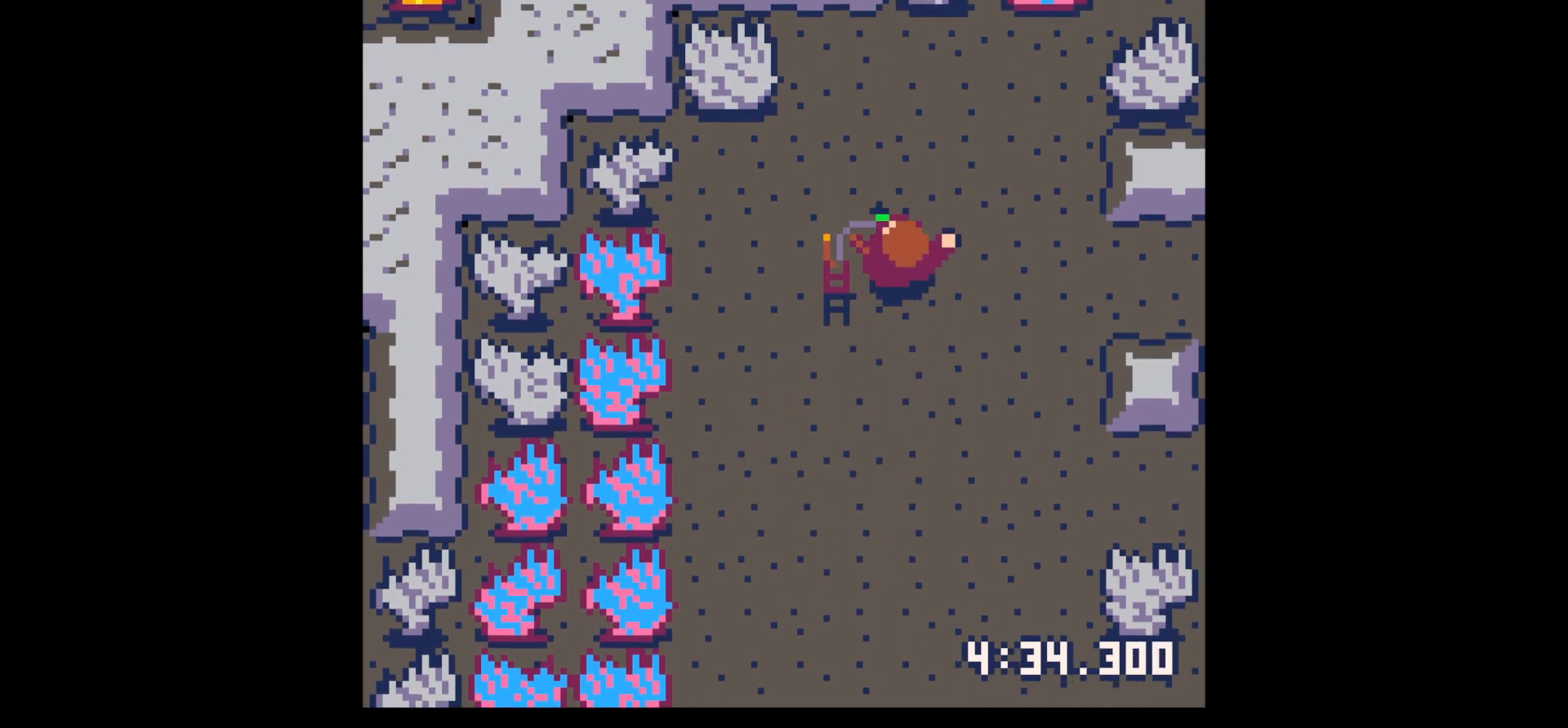
{"keys": [], "events": []}